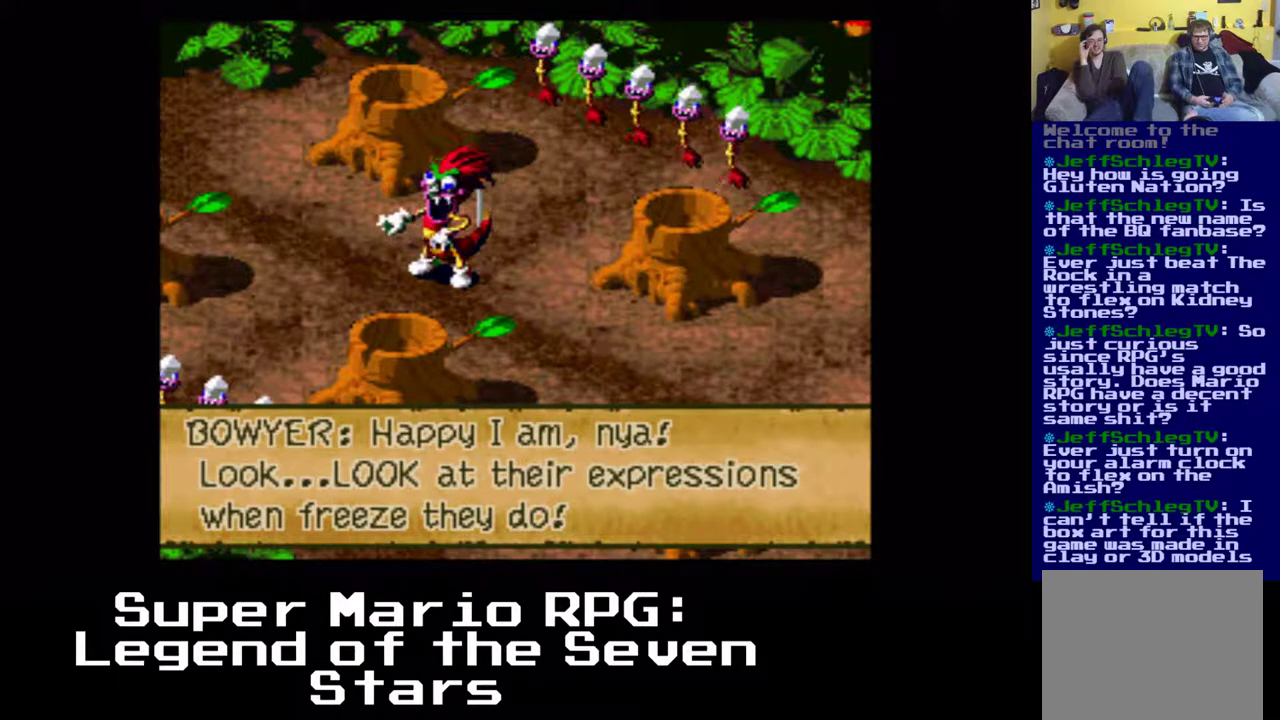
Gameplay with a controller (Xbox layout); each line is a JSON object with the inputs held at the frame after it. "events" lists button and stick changes between this image and that frame as [ms after this image, input, new state], when the widget could be followed in between. Not read: right_stick.
{"buttons": ["B"], "left_stick": "center", "events": [[417, "B", "down"]]}
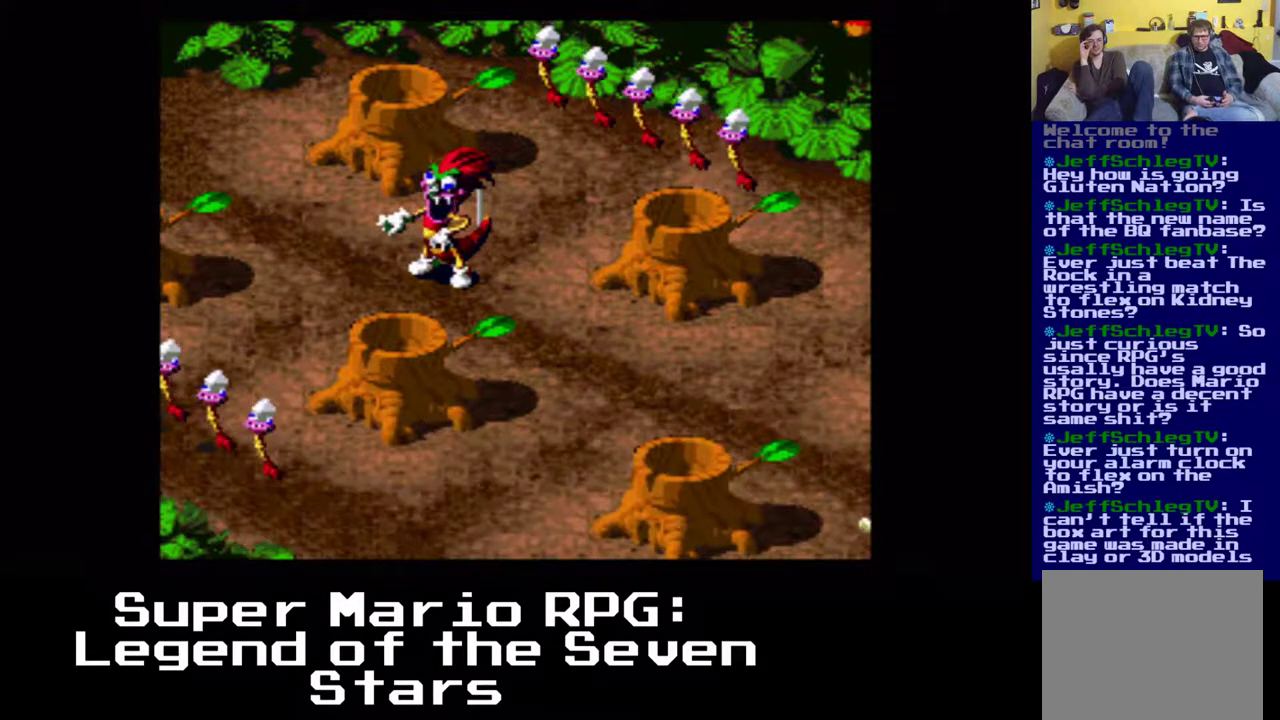
{"buttons": [], "left_stick": "center", "events": [[17, "B", "up"]]}
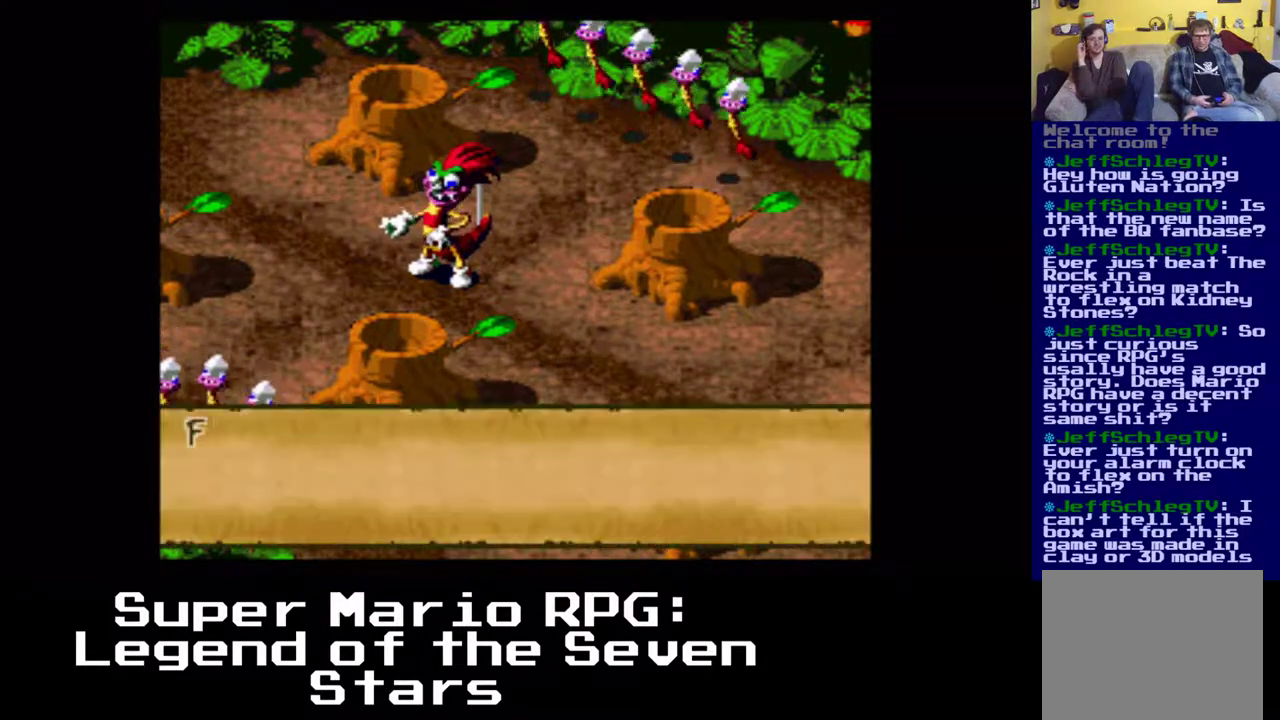
{"buttons": [], "left_stick": "center", "events": []}
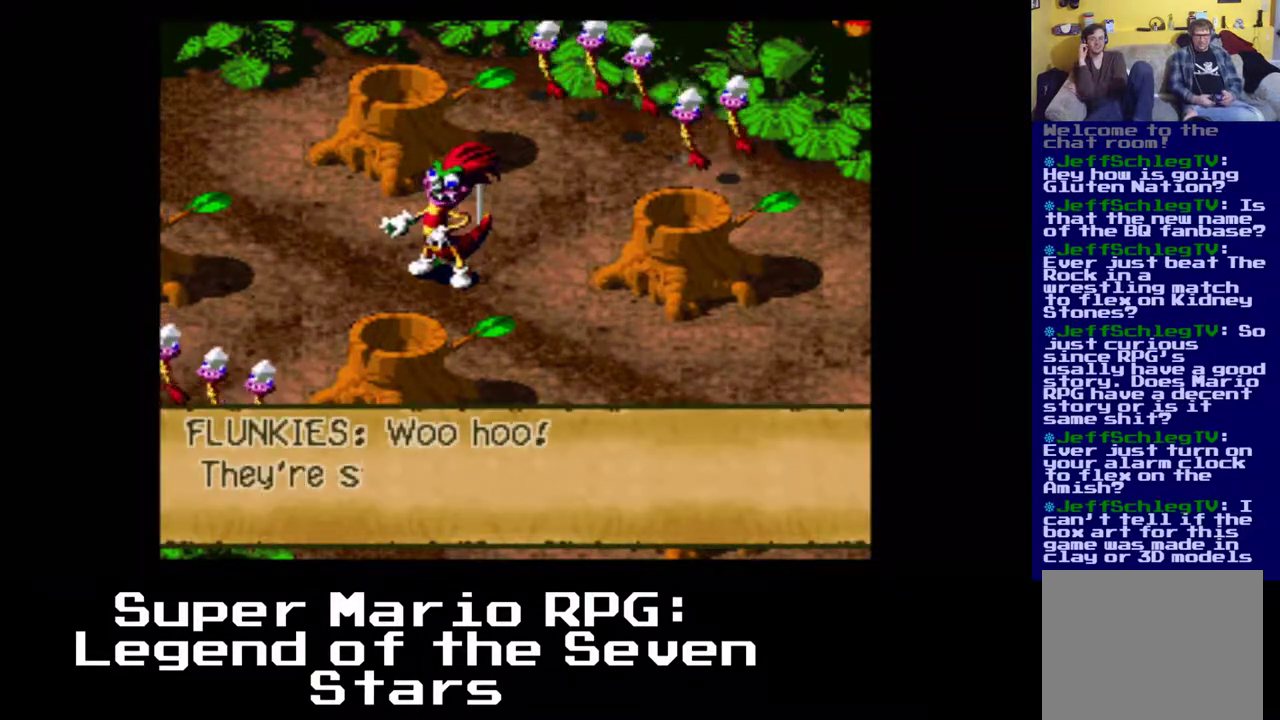
{"buttons": [], "left_stick": "center", "events": []}
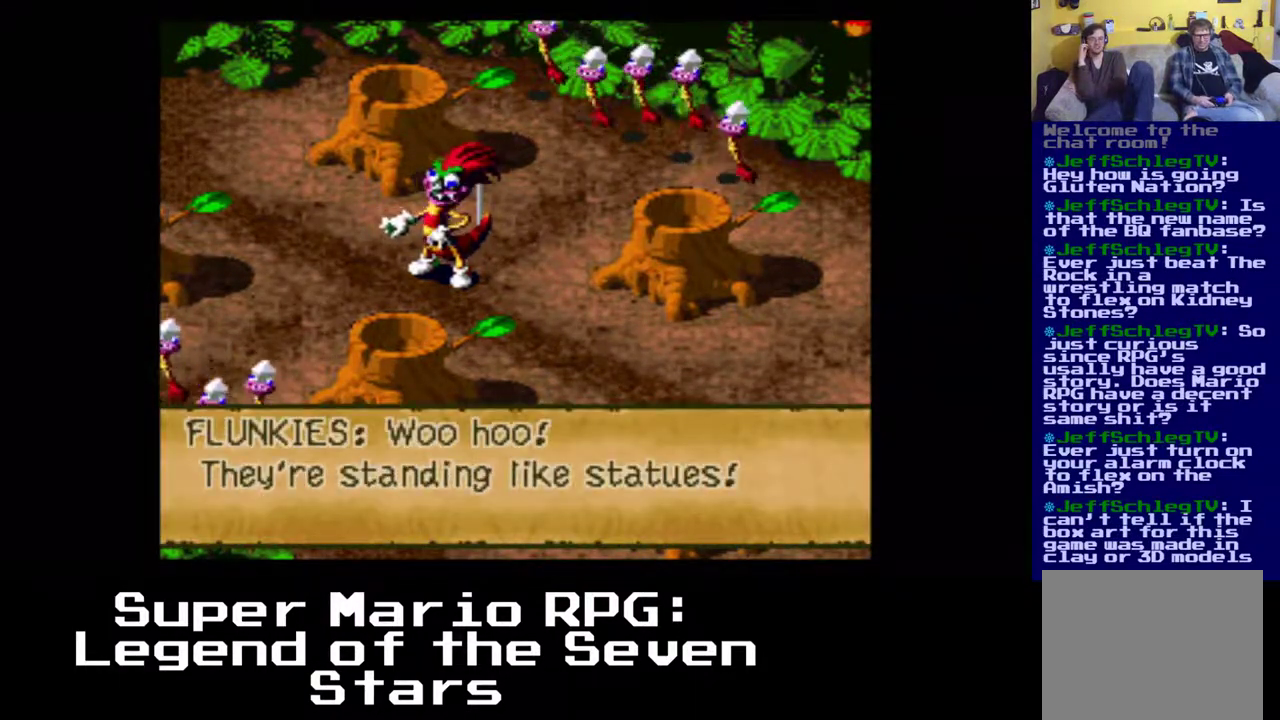
{"buttons": [], "left_stick": "center", "events": [[217, "A", "down"], [267, "A", "up"], [333, "A", "down"], [383, "A", "up"], [450, "A", "down"], [483, "A", "up"]]}
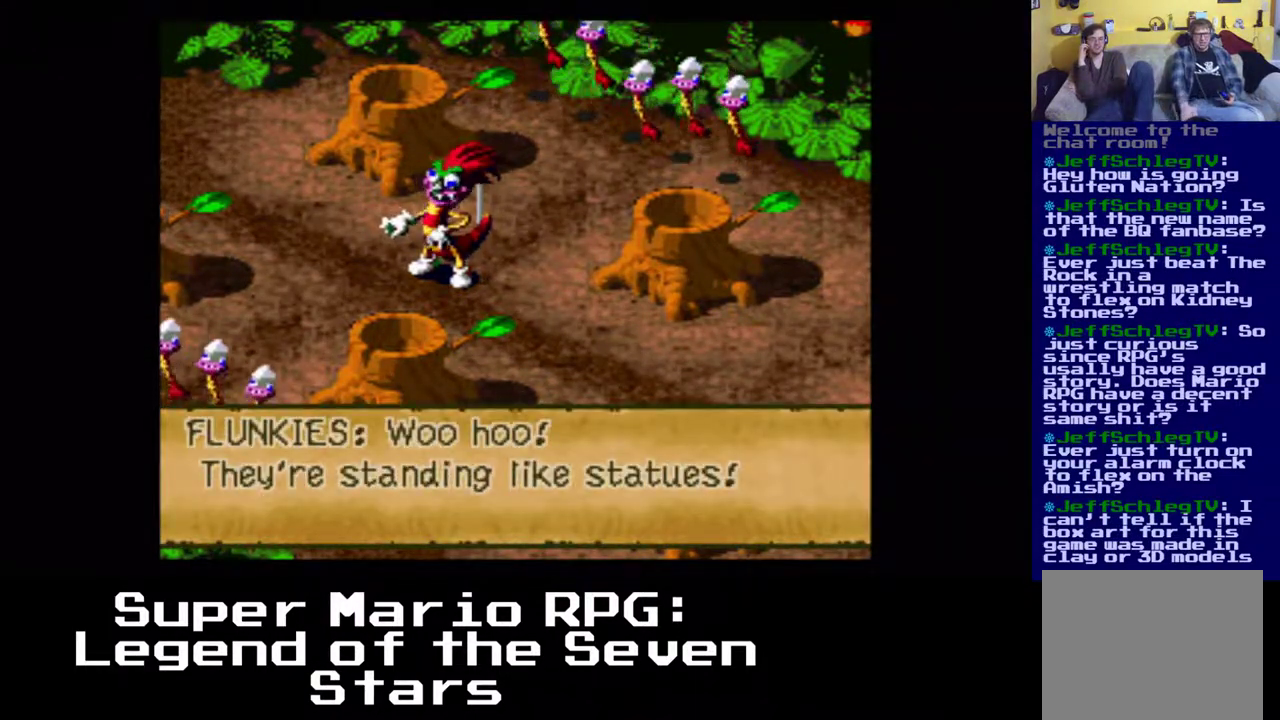
{"buttons": [], "left_stick": "center", "events": [[50, "A", "down"], [100, "A", "up"]]}